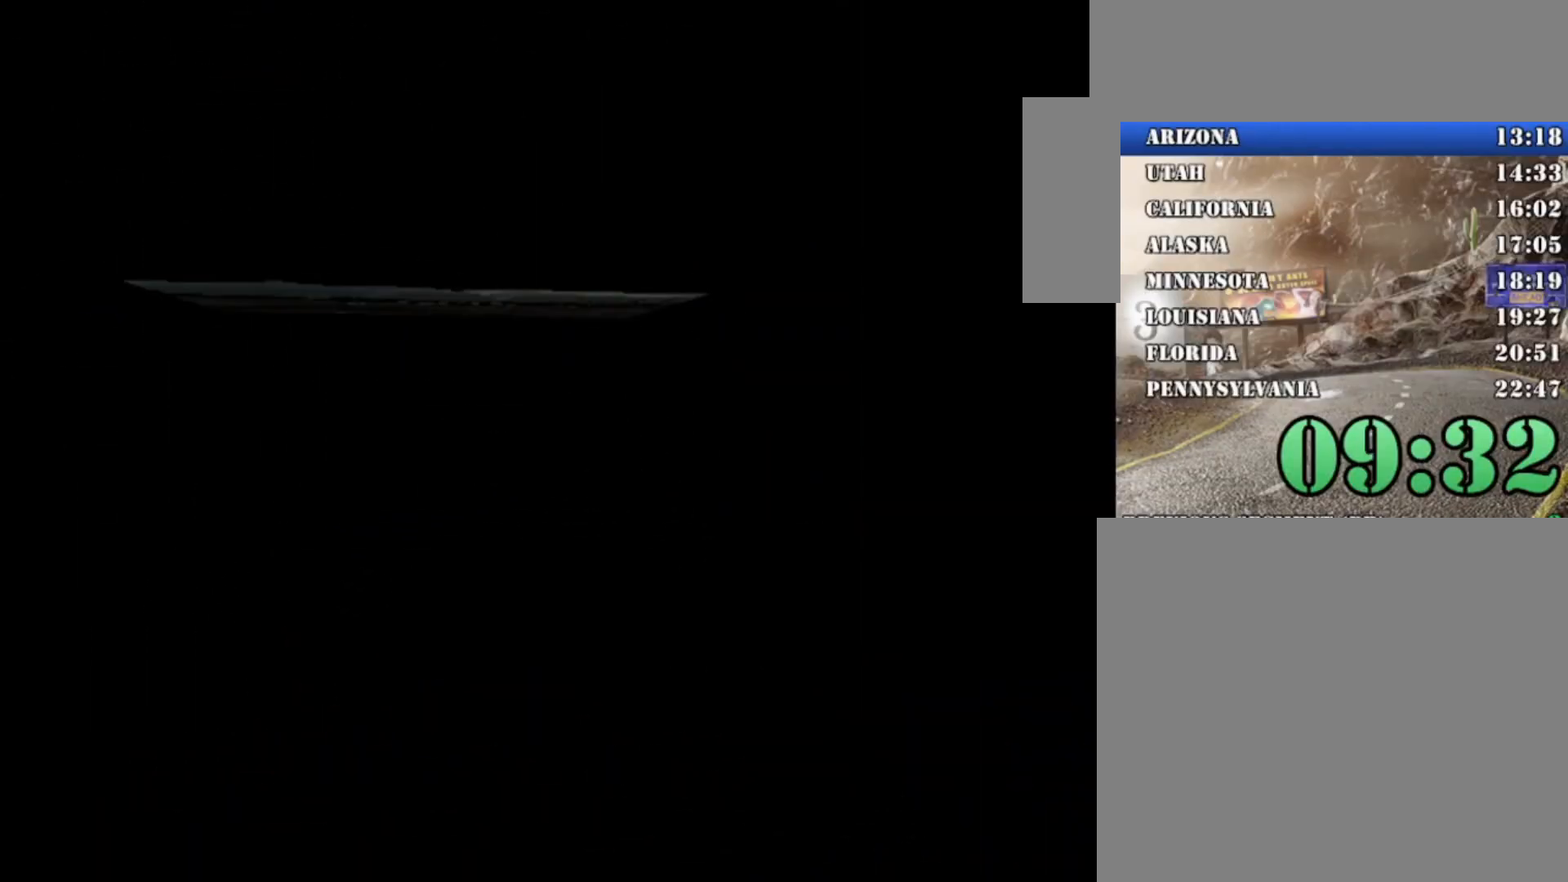
Gameplay with a controller (Xbox layout); each line is a JSON object with the inputs held at the frame after it. "button_events" lists button changes between this image and that frame as [ms after this image, input, new state], when the widget could be followed in between (sticks are given only as held states). Not read: R3.
{"buttons": [], "left_stick": "center", "right_stick": "center", "button_events": []}
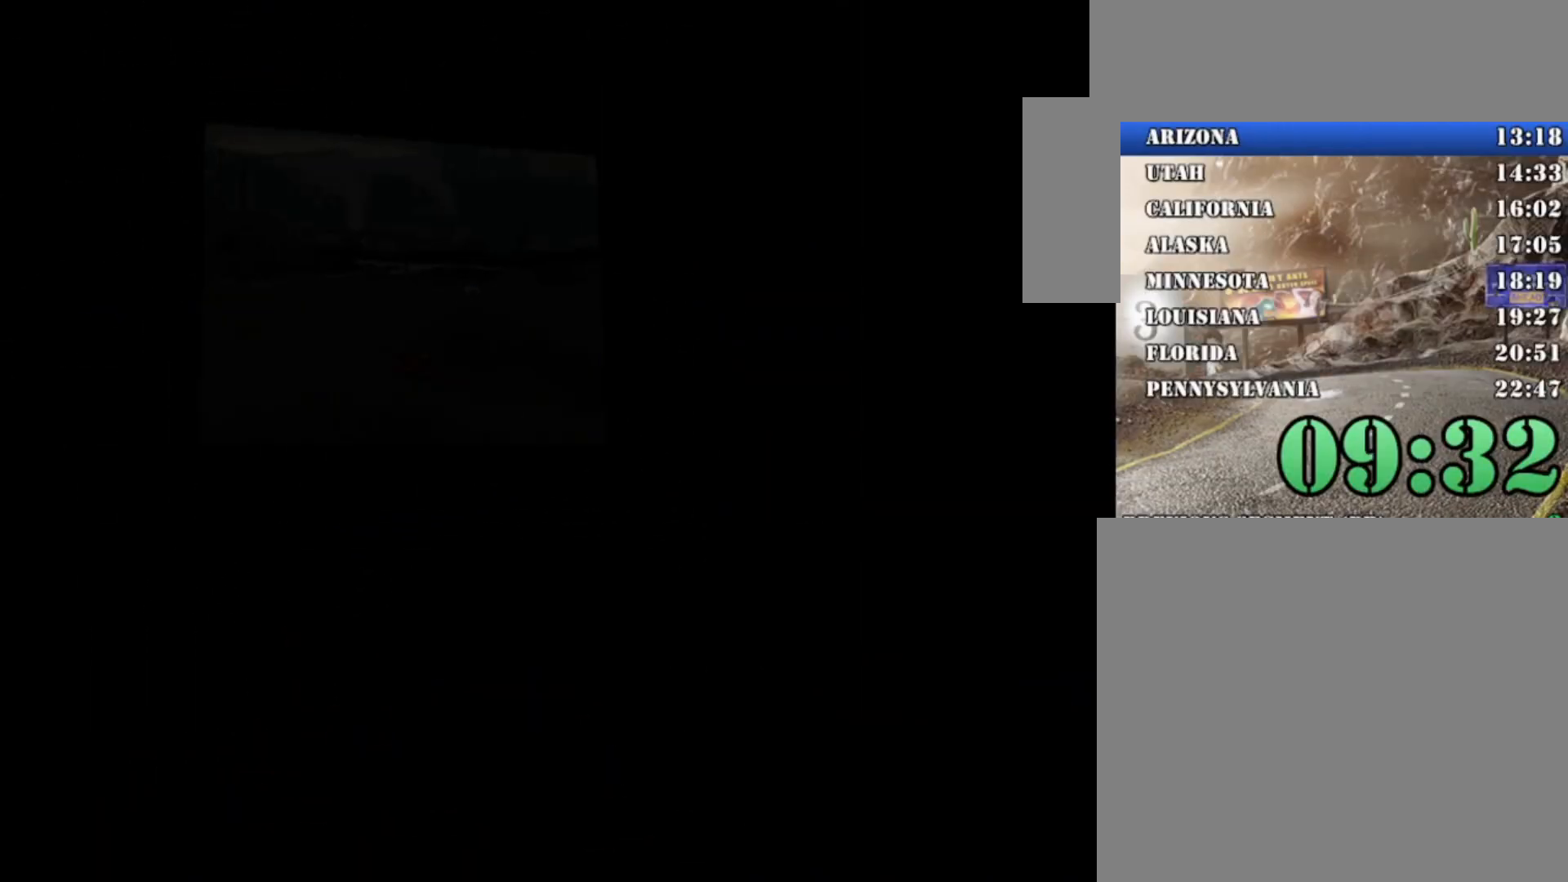
{"buttons": [], "left_stick": "center", "right_stick": "center", "button_events": []}
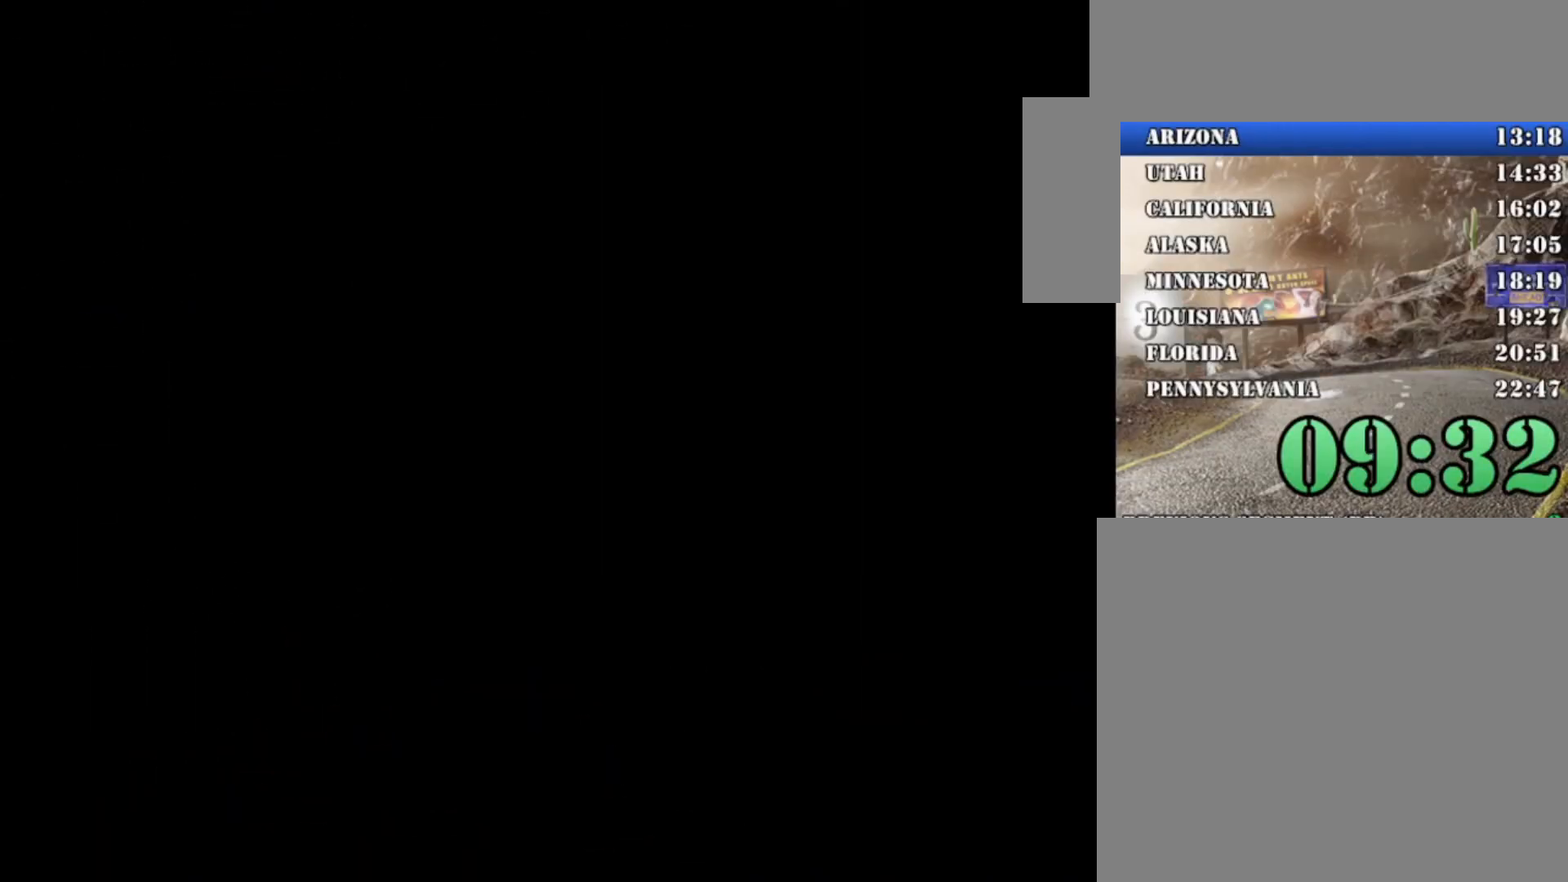
{"buttons": [], "left_stick": "center", "right_stick": "center", "button_events": []}
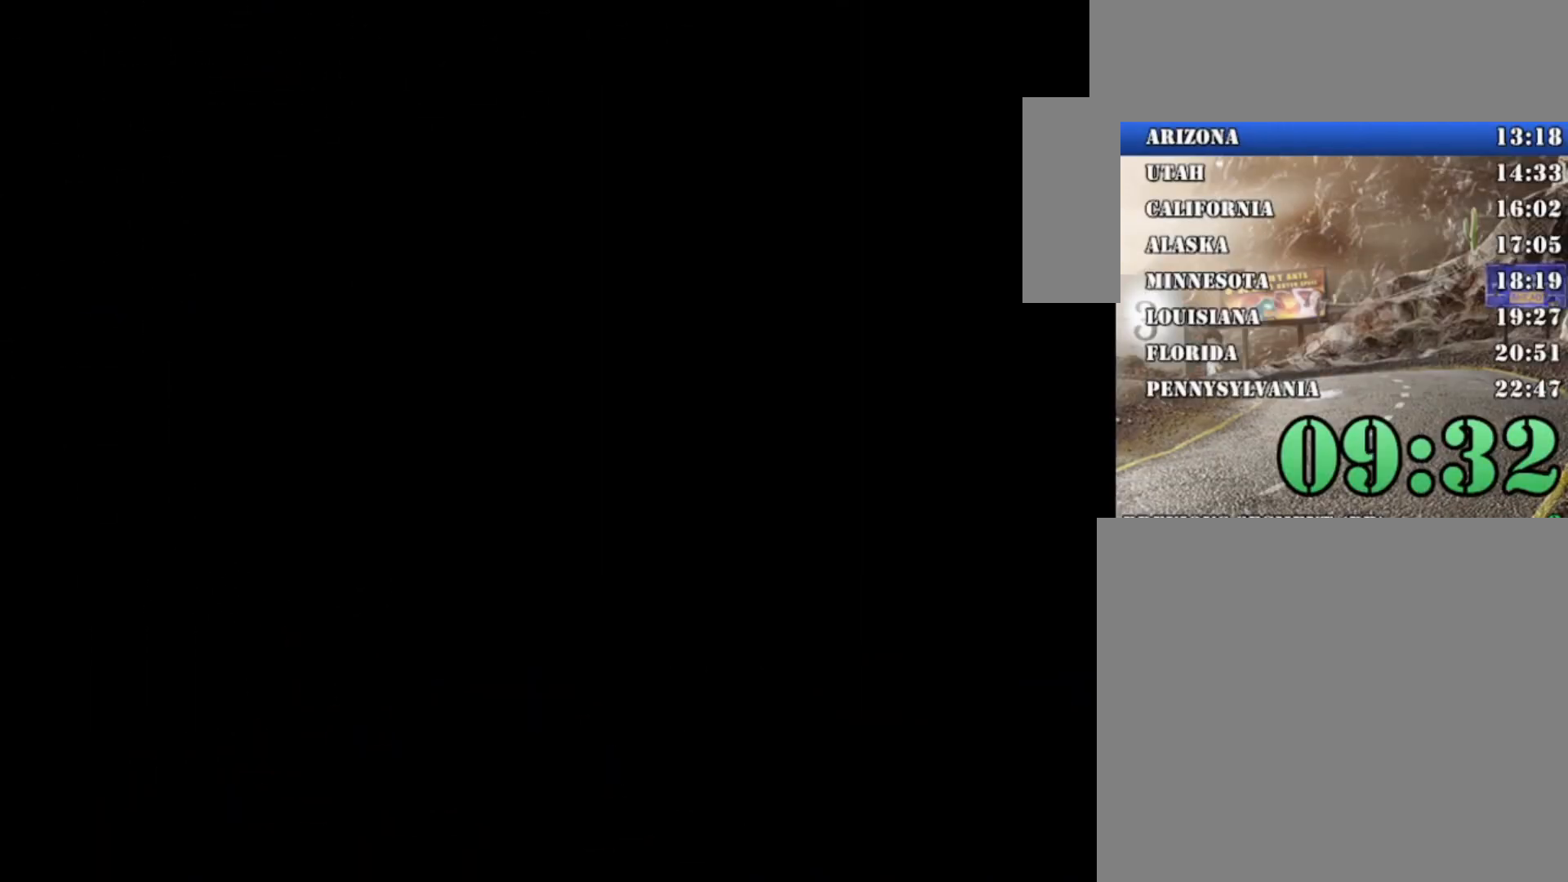
{"buttons": [], "left_stick": "center", "right_stick": "center", "button_events": []}
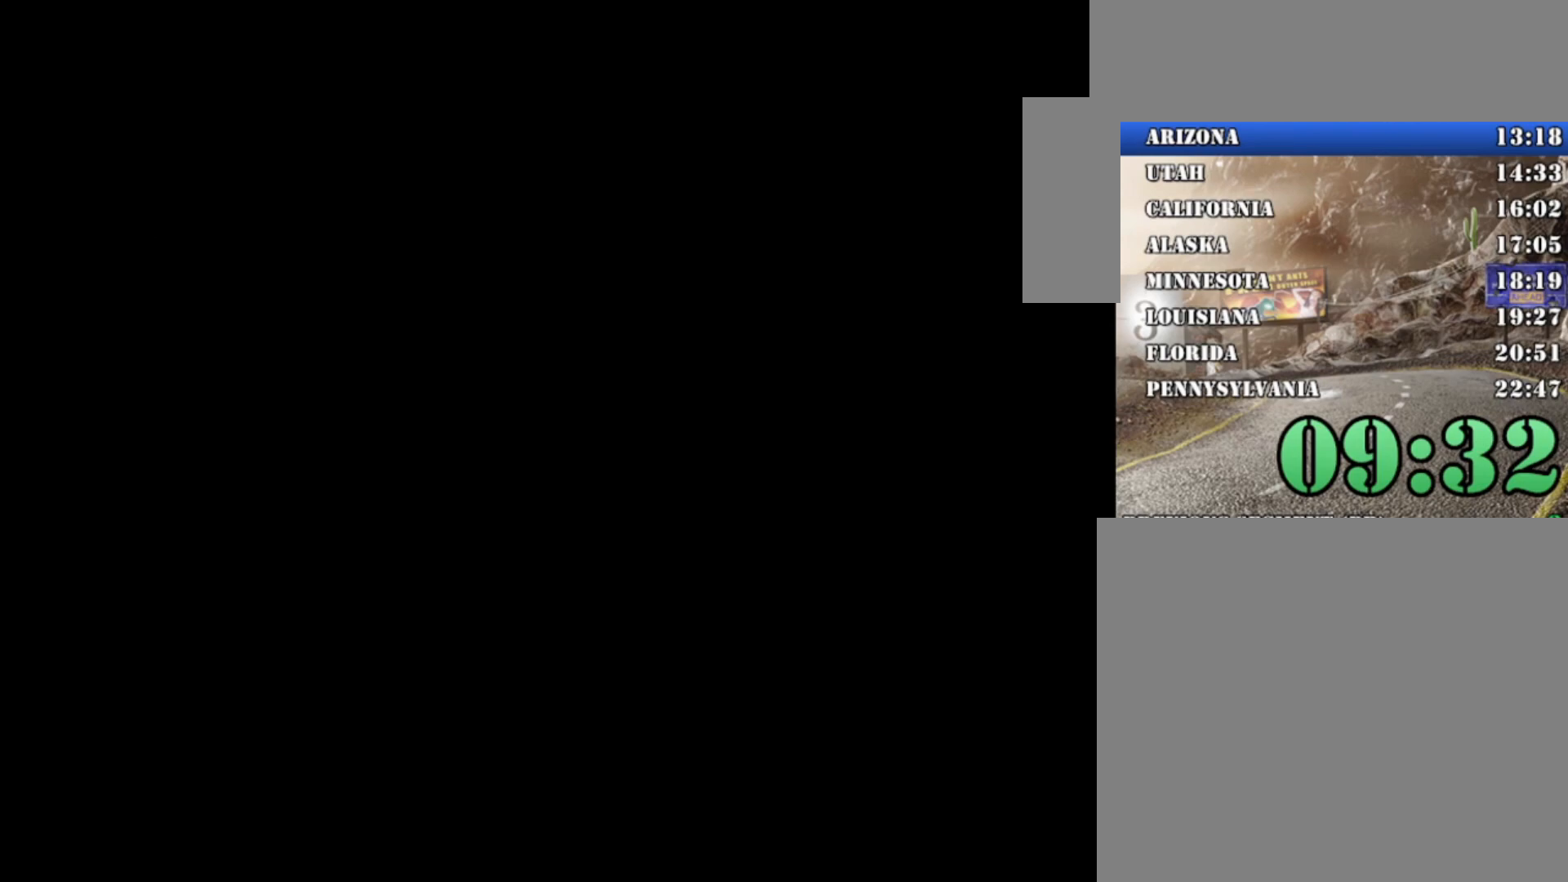
{"buttons": [], "left_stick": "center", "right_stick": "center", "button_events": []}
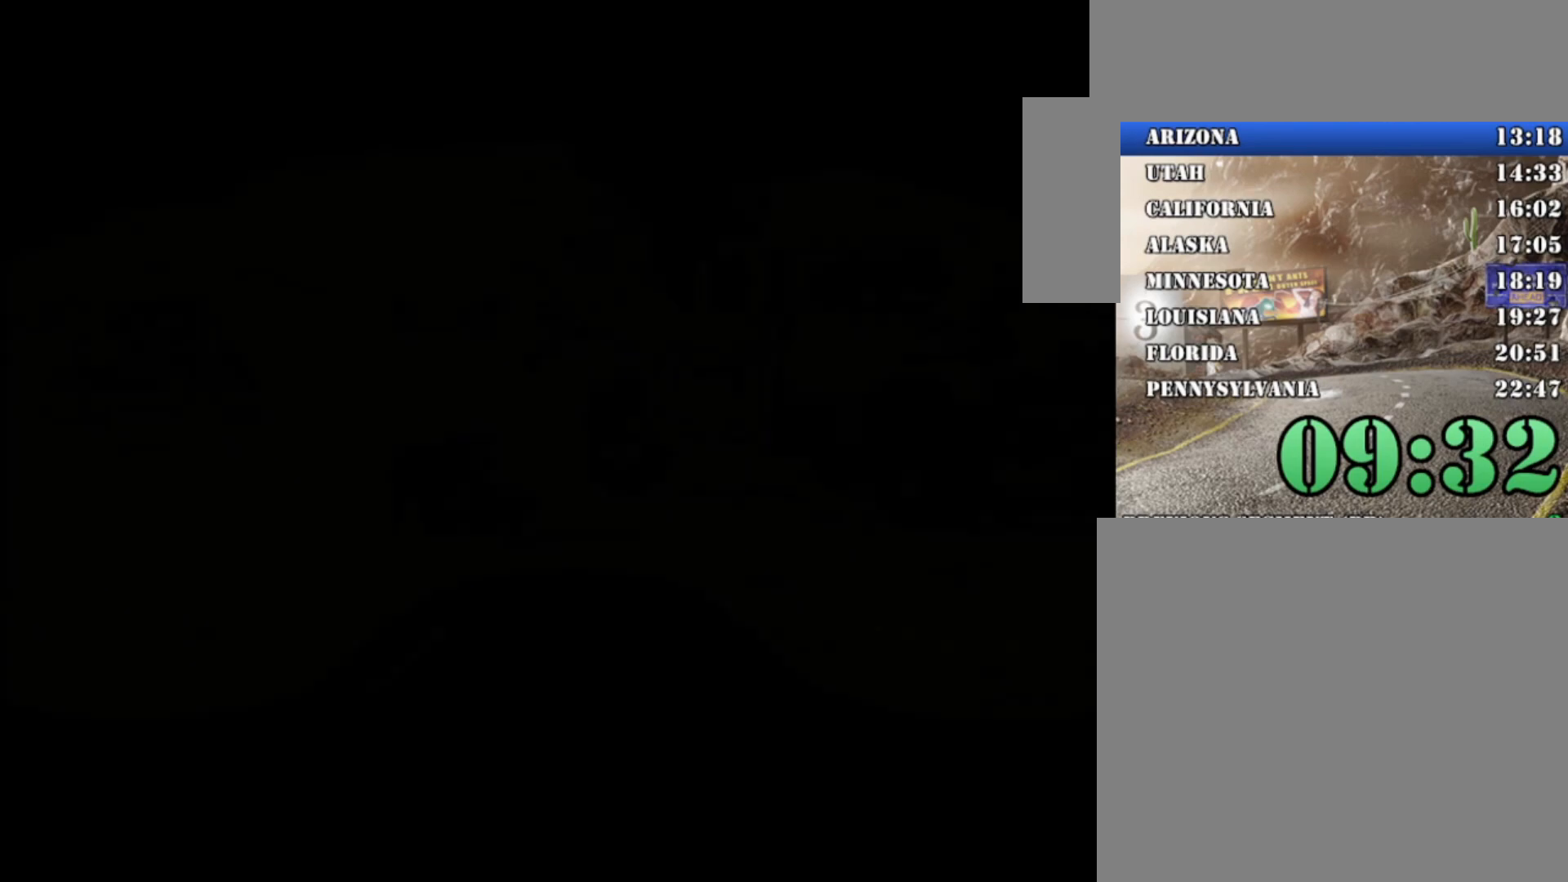
{"buttons": [], "left_stick": "center", "right_stick": "center", "button_events": []}
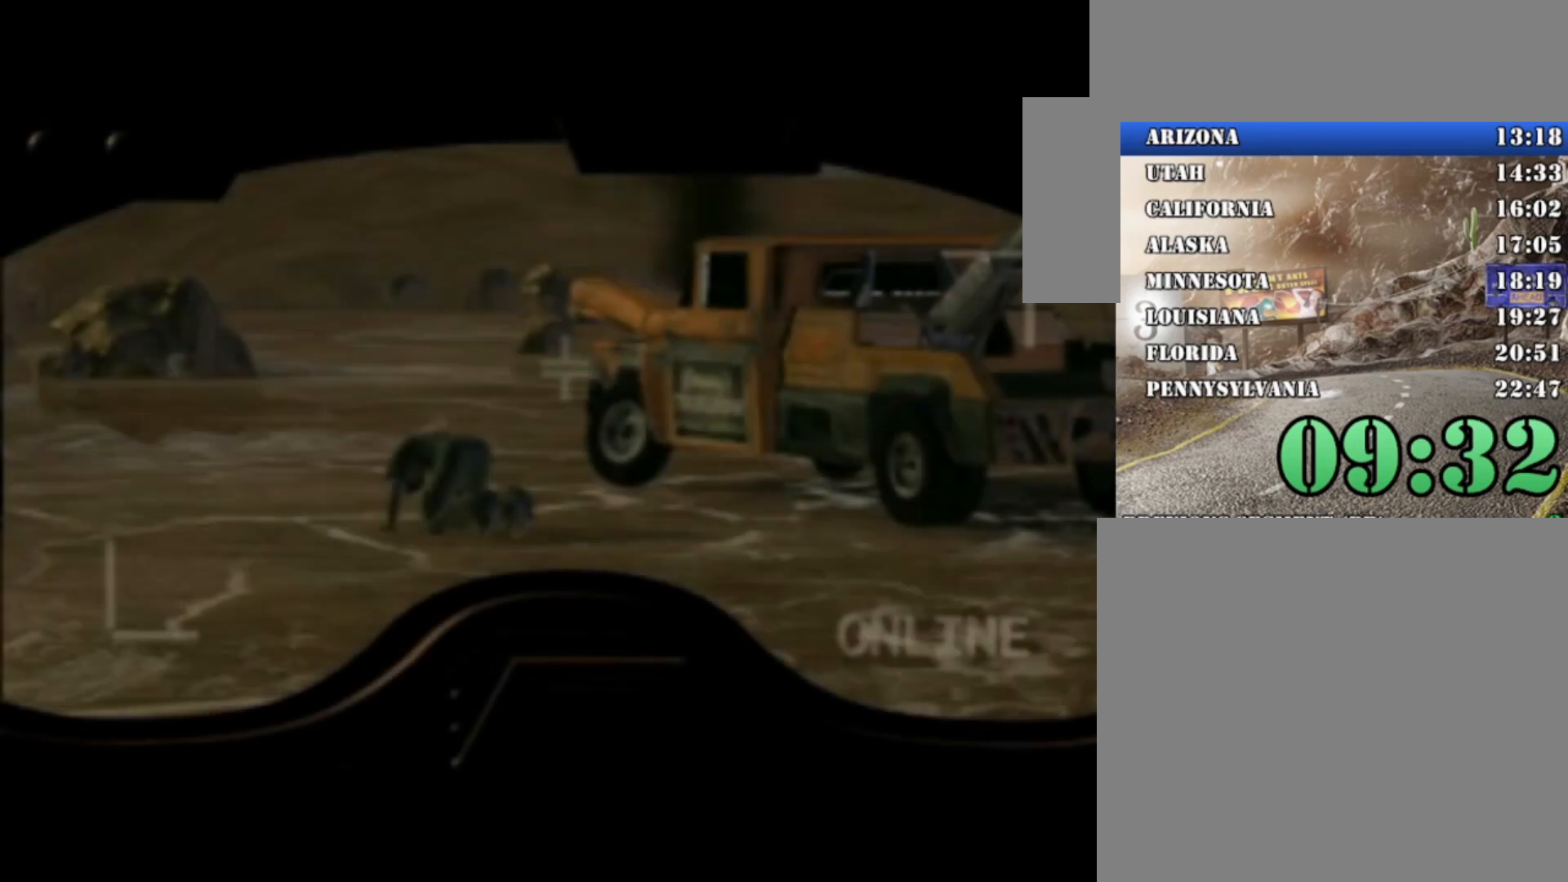
{"buttons": ["R2"], "left_stick": "left", "right_stick": "center", "button_events": [[133, "R2", "down"], [200, "B", "down"], [300, "B", "up"]]}
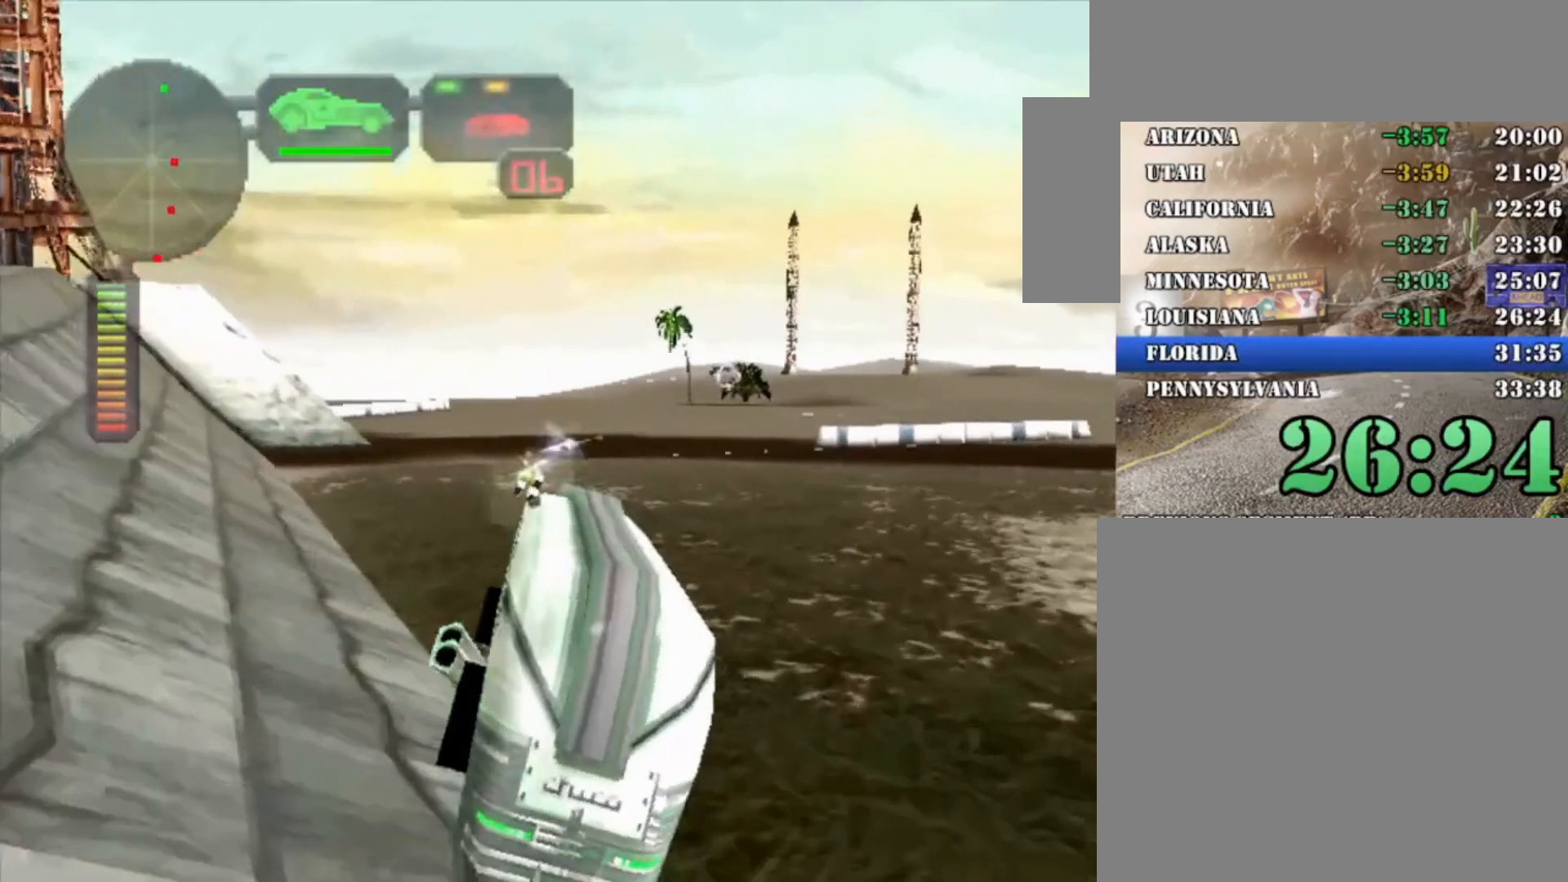
{"buttons": ["R2"], "left_stick": "center", "right_stick": "center", "button_events": []}
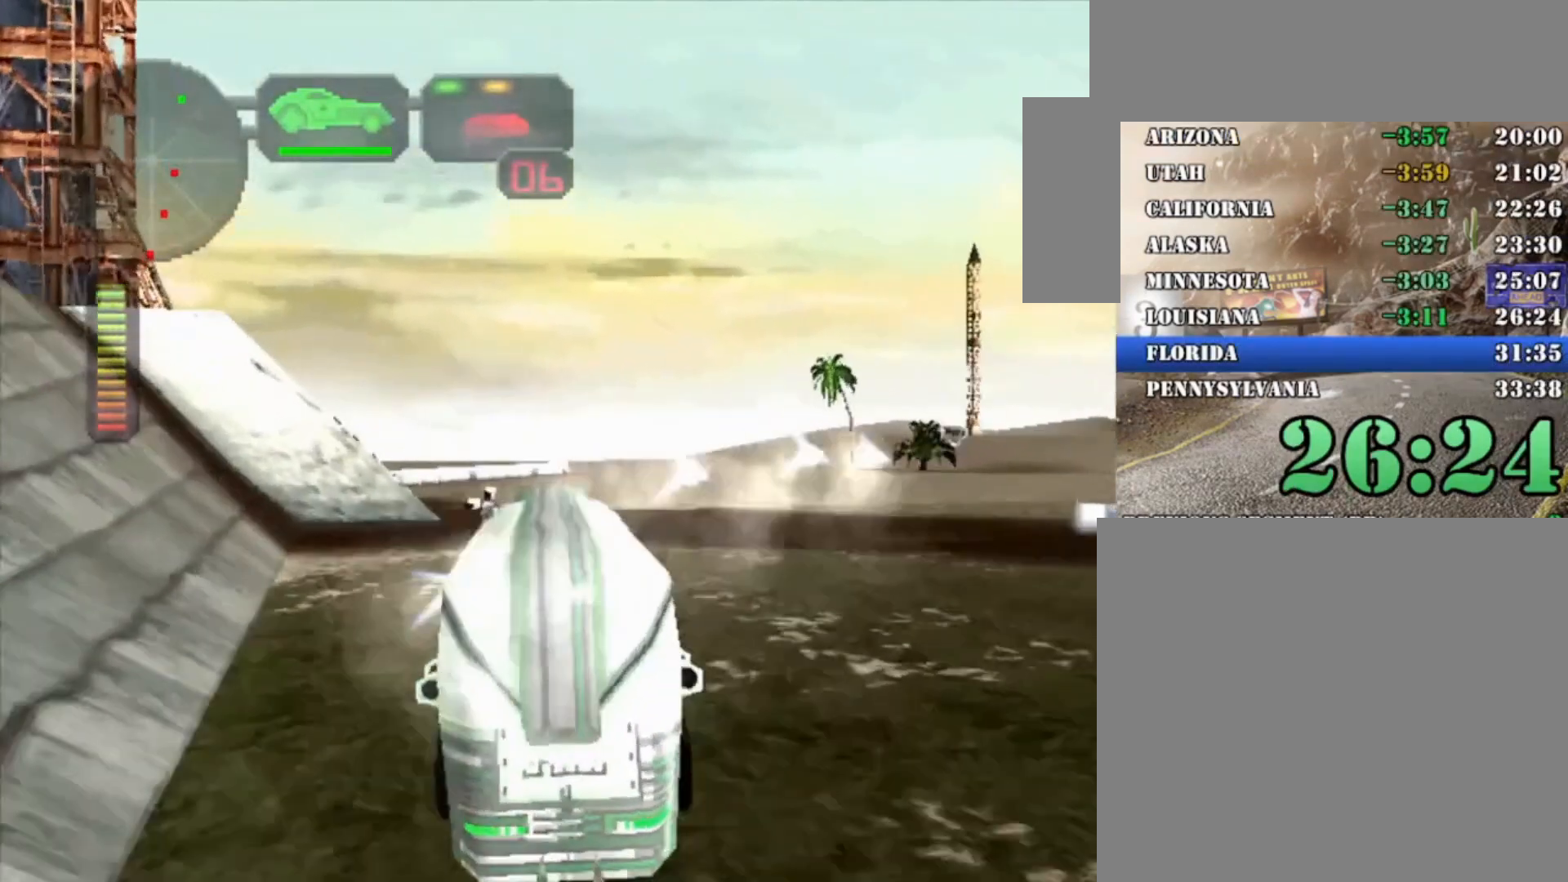
{"buttons": [], "left_stick": "center", "right_stick": "center", "button_events": [[267, "R2", "up"]]}
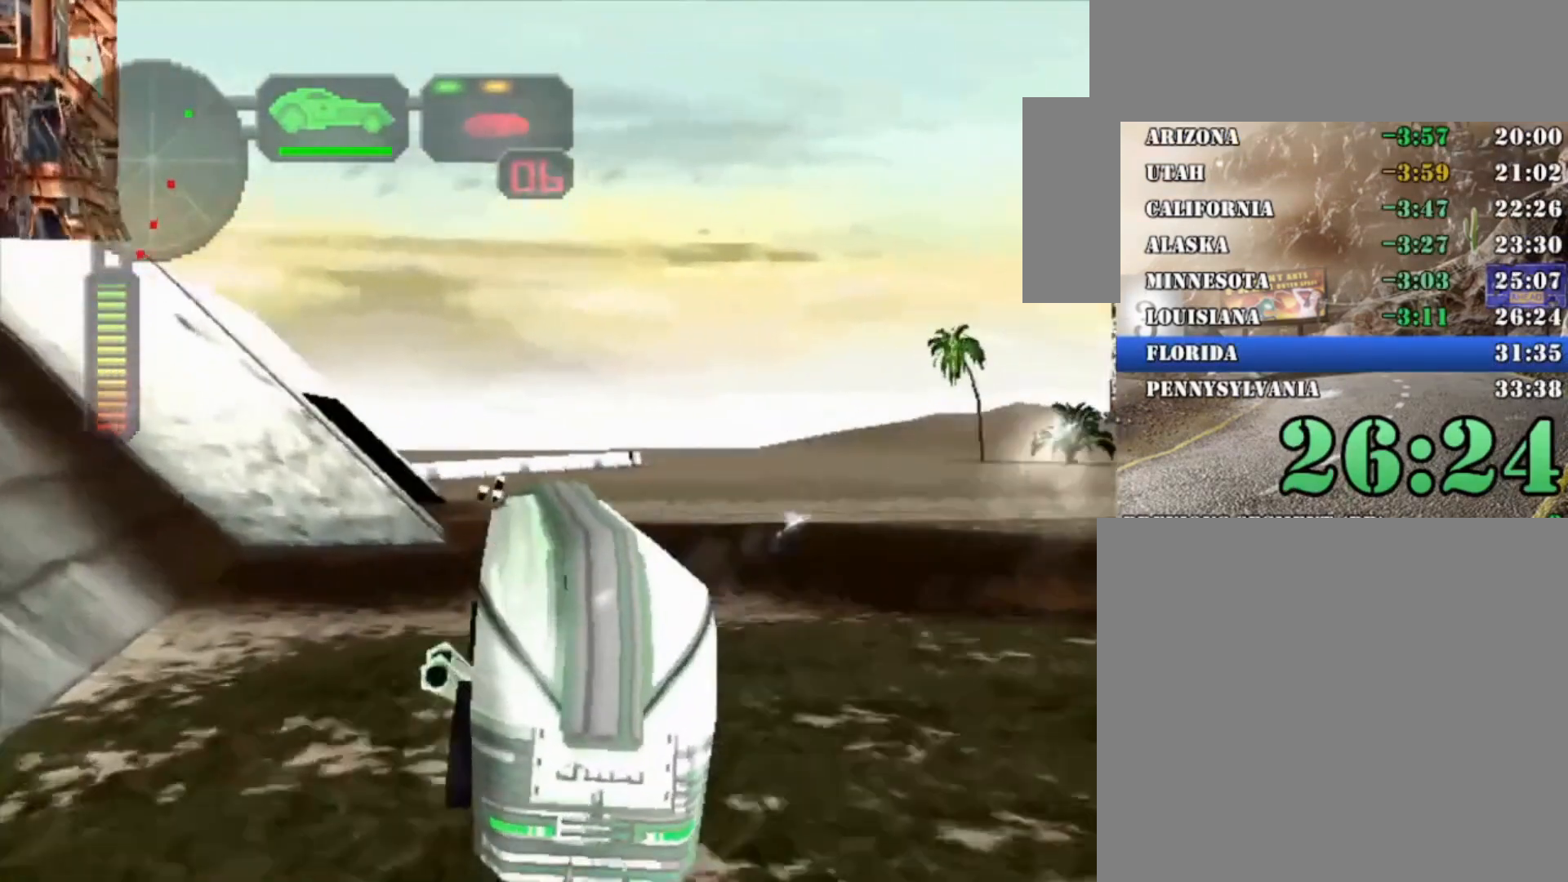
{"buttons": [], "left_stick": "center", "right_stick": "center", "button_events": [[233, "X", "down"], [500, "X", "up"]]}
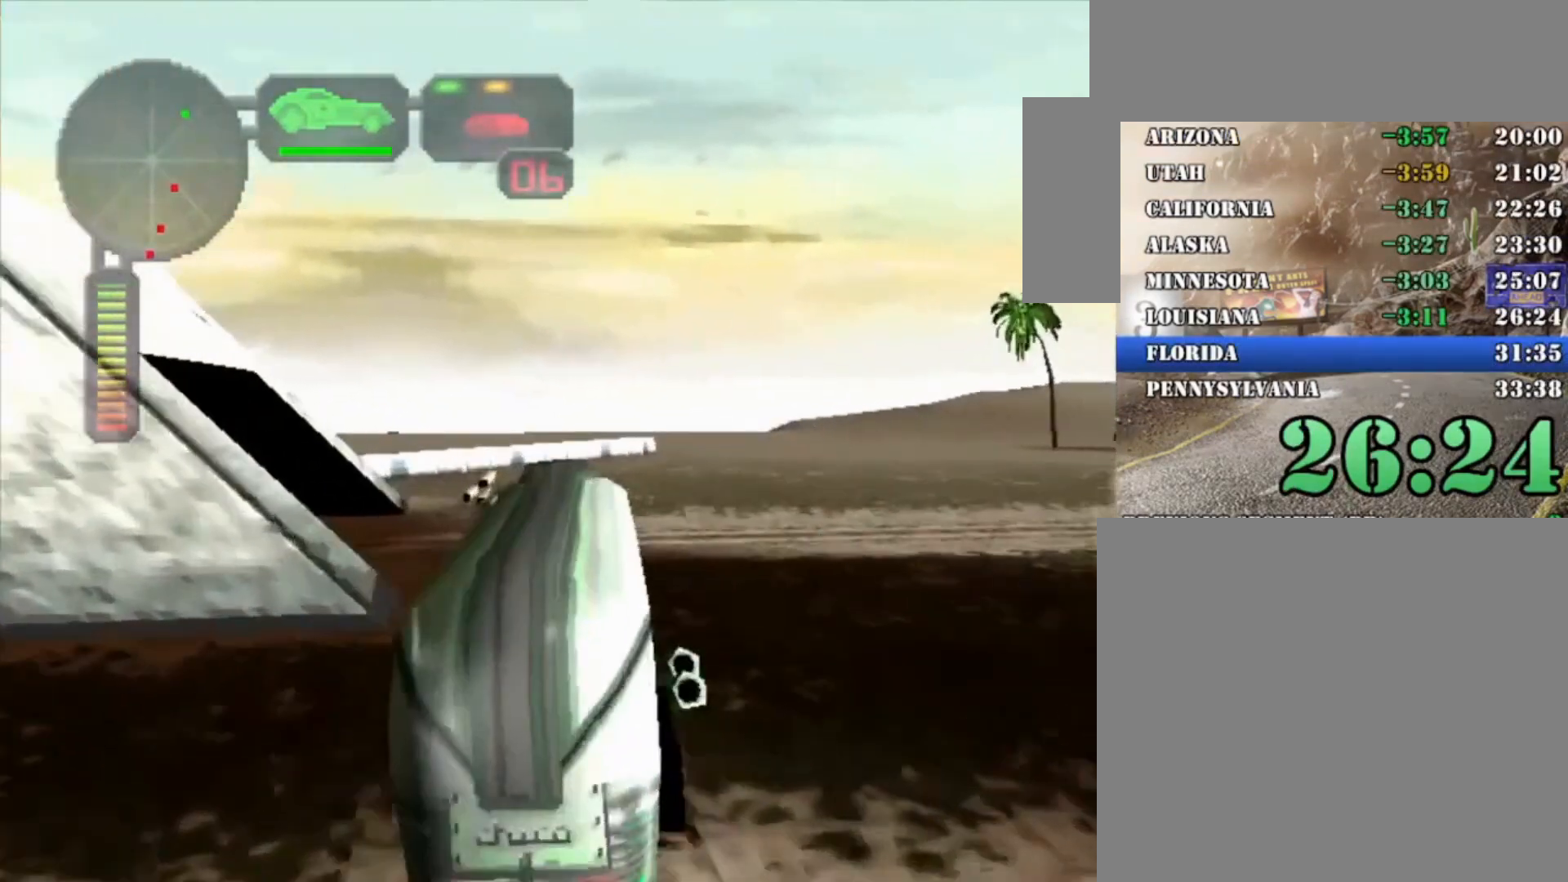
{"buttons": ["X"], "left_stick": "right", "right_stick": "center", "button_events": [[267, "X", "down"], [400, "X", "up"], [500, "X", "down"]]}
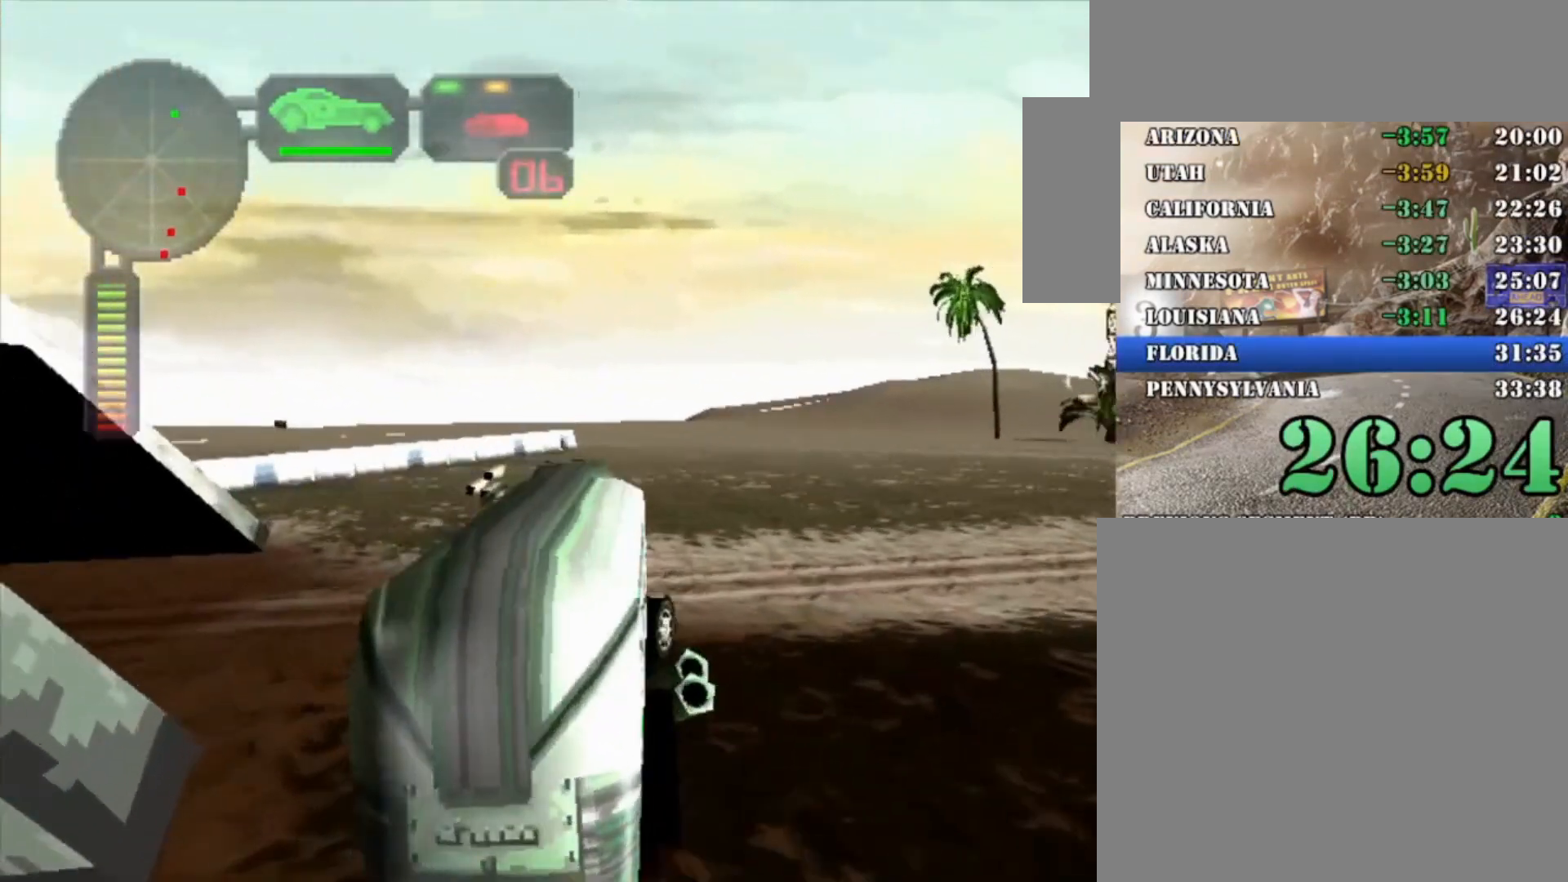
{"buttons": ["X"], "left_stick": "center", "right_stick": "center", "button_events": []}
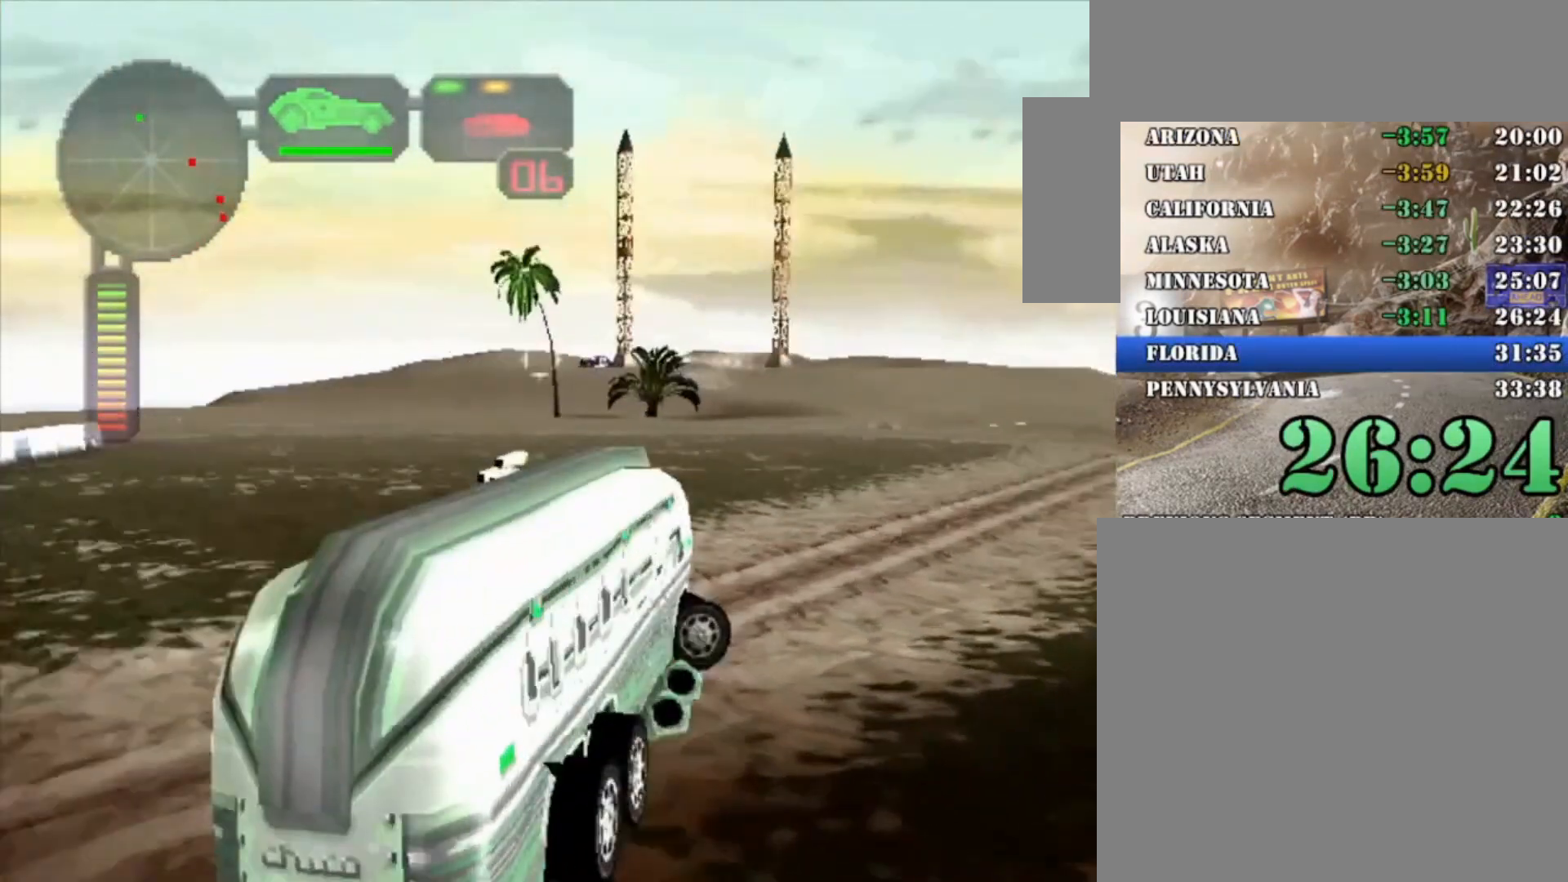
{"buttons": ["R2", "DPAD_UP"], "left_stick": "center", "right_stick": "center", "button_events": [[167, "DPAD_LEFT", "down"], [267, "DPAD_LEFT", "up"], [367, "DPAD_RIGHT", "down"], [400, "DPAD_RIGHT", "up"], [433, "R2", "down"], [433, "X", "up"], [500, "DPAD_UP", "down"]]}
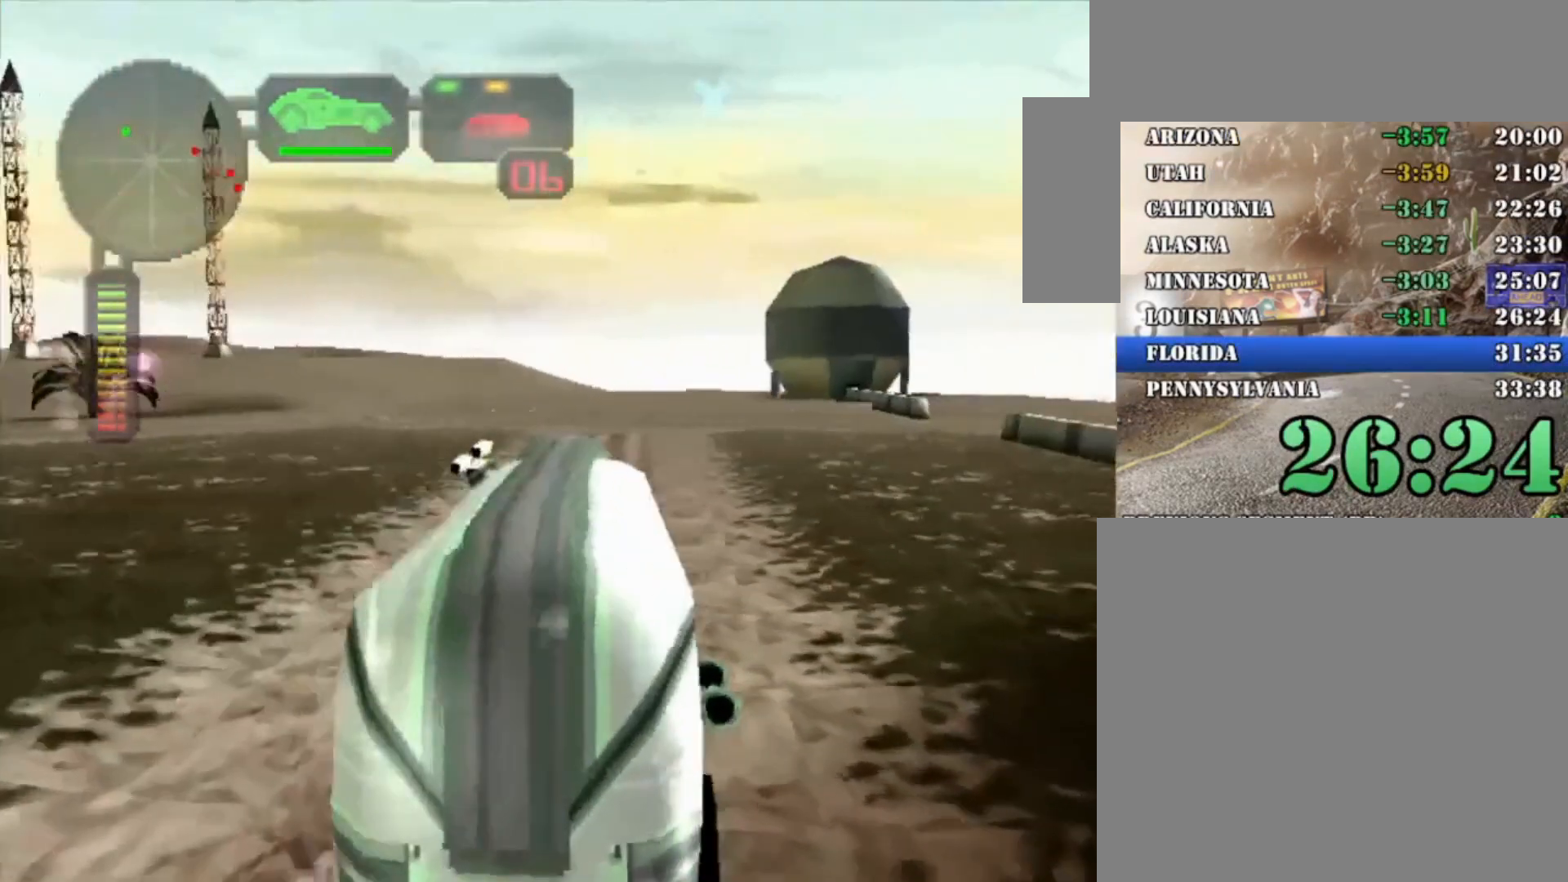
{"buttons": ["R2"], "left_stick": "right", "right_stick": "center", "button_events": [[33, "B", "down"], [100, "DPAD_UP", "up"], [133, "B", "up"]]}
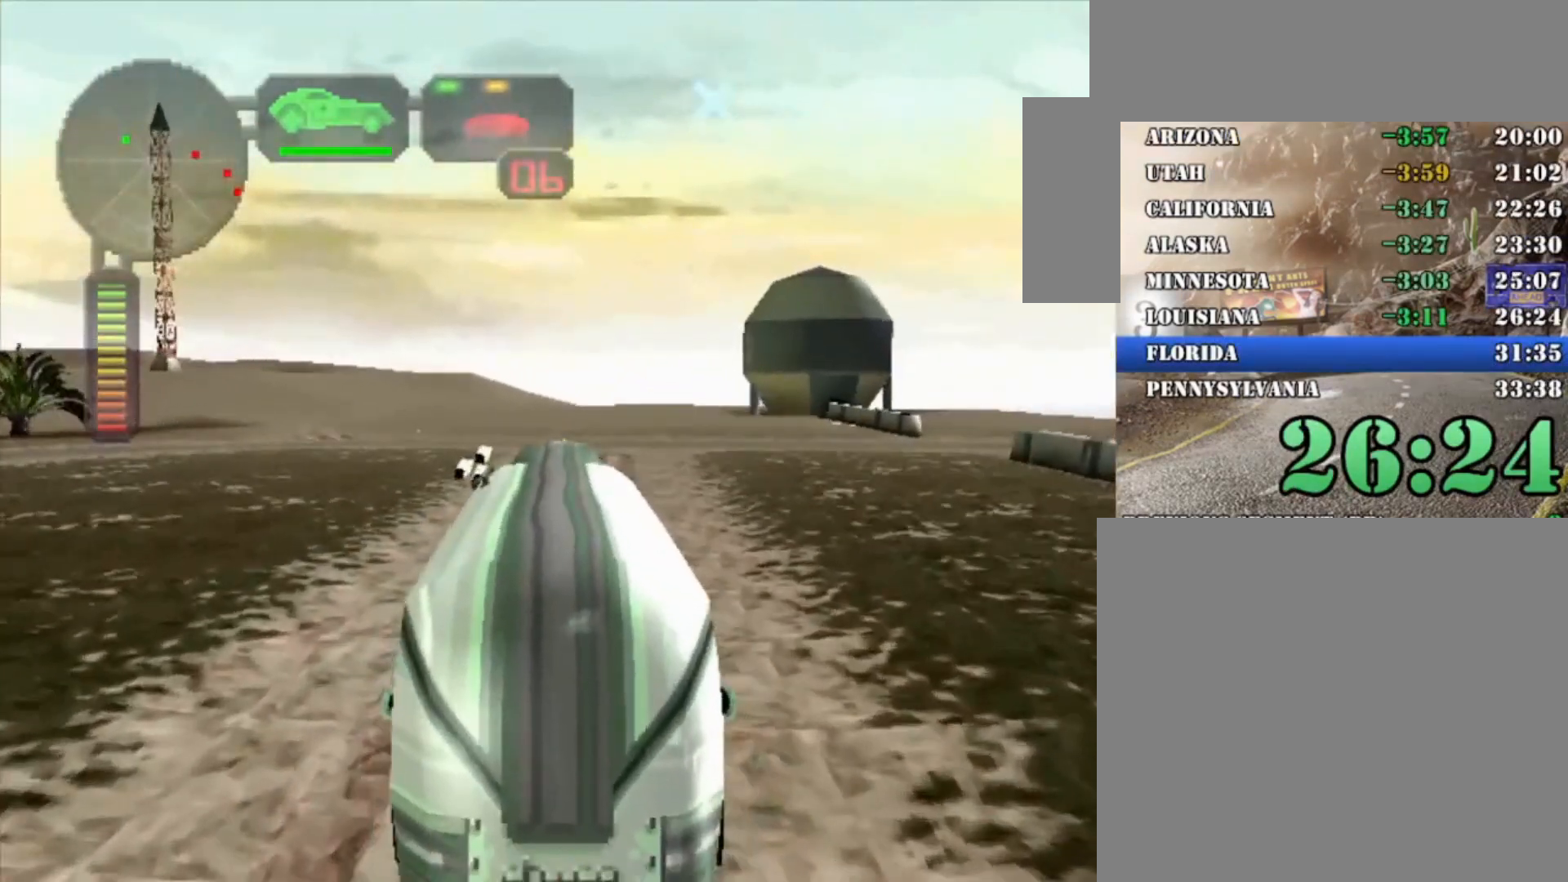
{"buttons": ["X", "DPAD_LEFT"], "left_stick": "center", "right_stick": "center", "button_events": [[200, "X", "down"], [267, "R2", "up"], [467, "DPAD_LEFT", "down"]]}
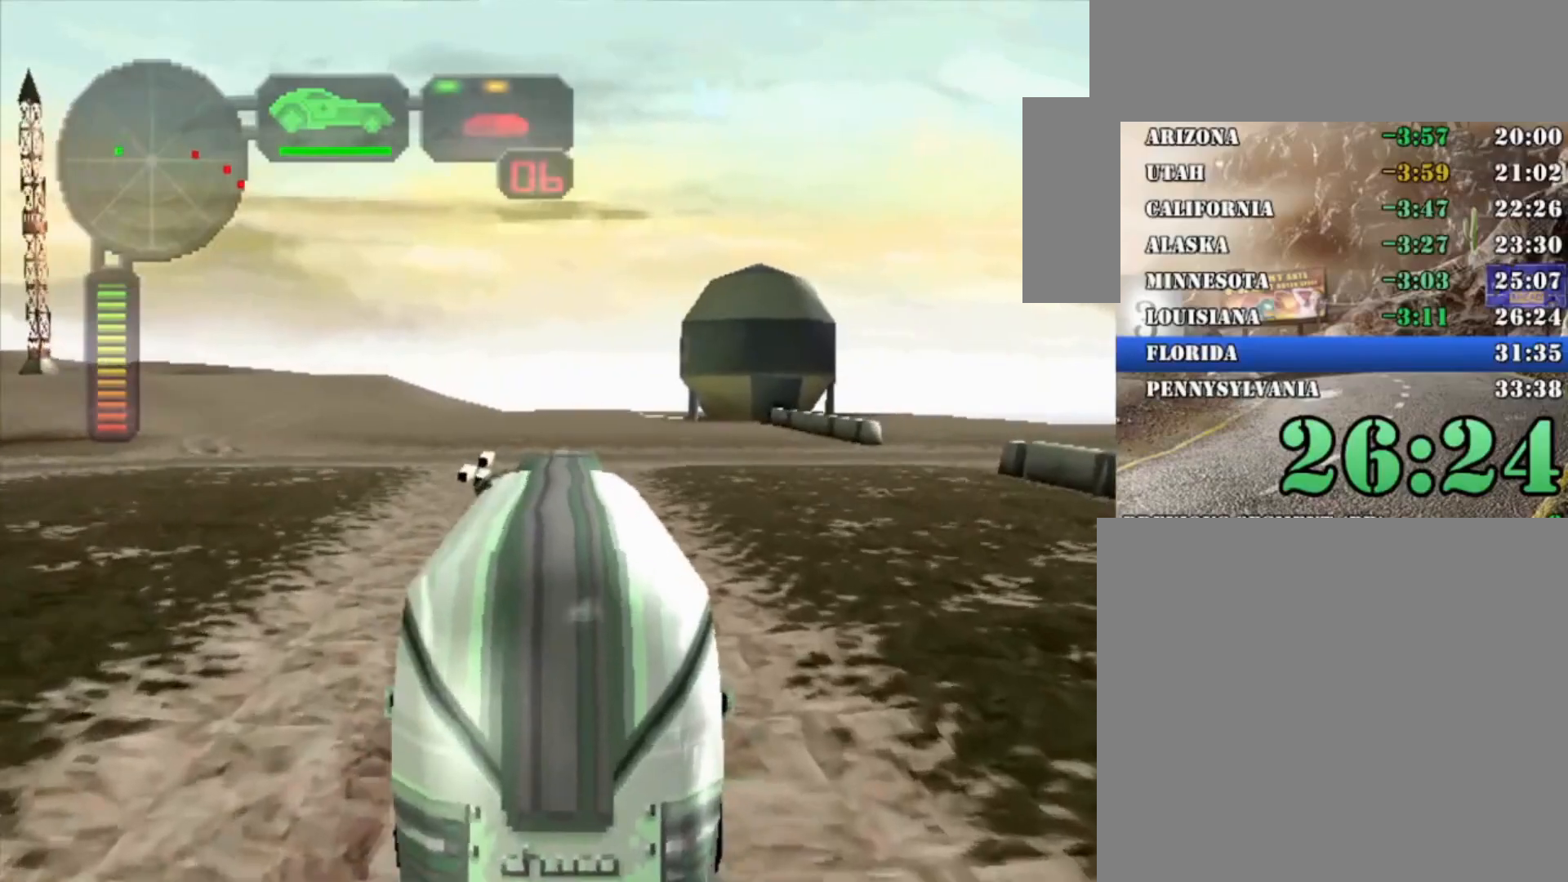
{"buttons": ["DPAD_UP"], "left_stick": "center", "right_stick": "center", "button_events": [[67, "DPAD_LEFT", "up"], [267, "DPAD_RIGHT", "down"], [367, "DPAD_RIGHT", "up"], [433, "DPAD_UP", "down"], [467, "X", "up"]]}
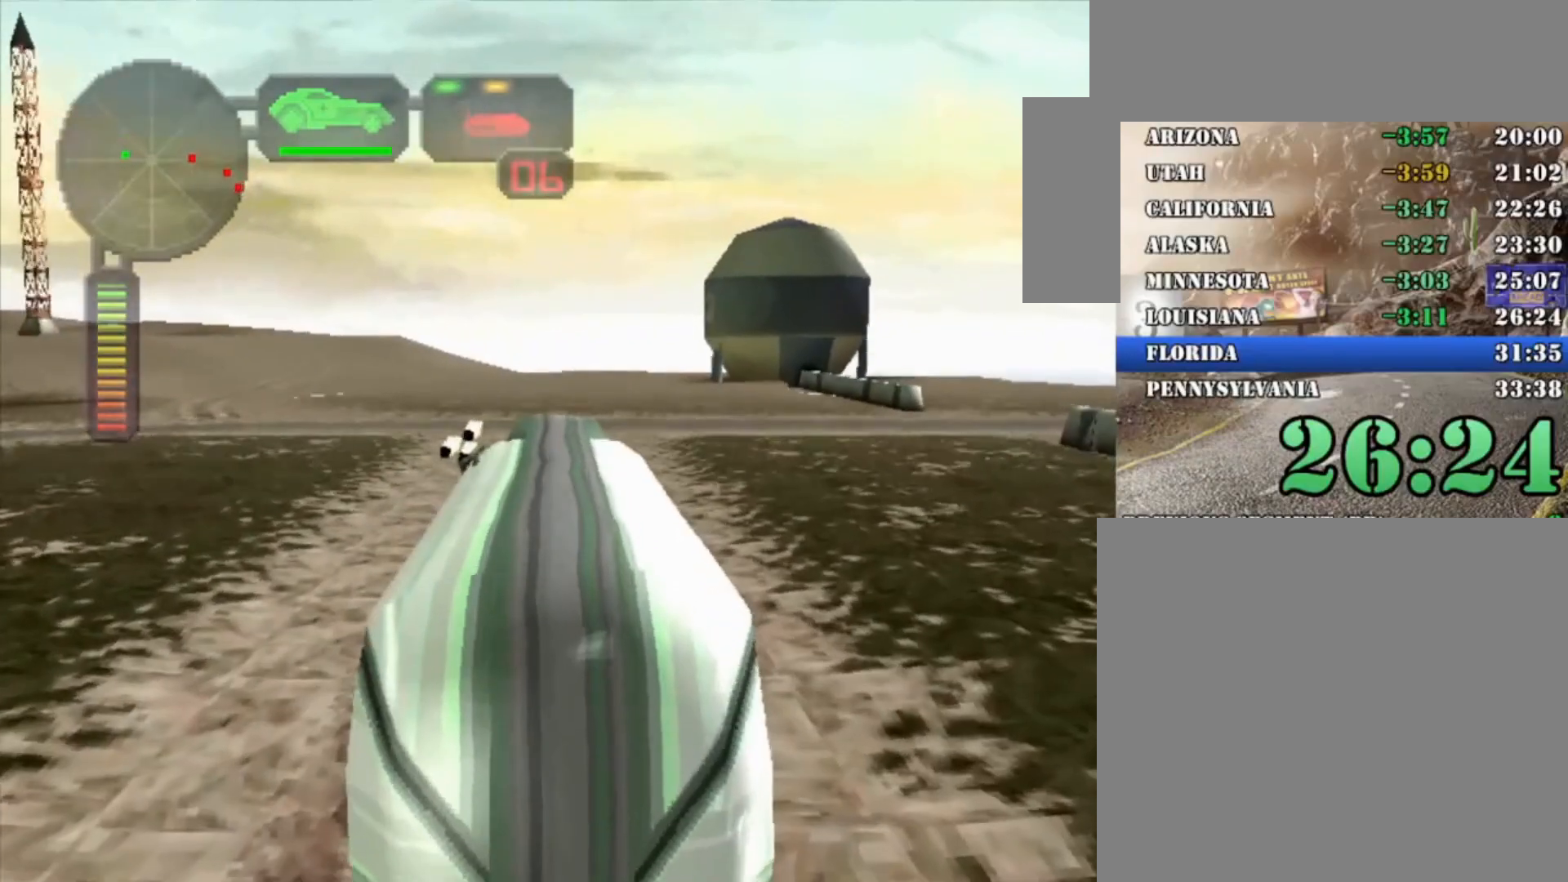
{"buttons": ["R2"], "left_stick": "center", "right_stick": "center", "button_events": [[33, "B", "down"], [33, "R2", "down"], [67, "DPAD_UP", "up"], [100, "B", "up"], [167, "B", "down"], [233, "B", "up"]]}